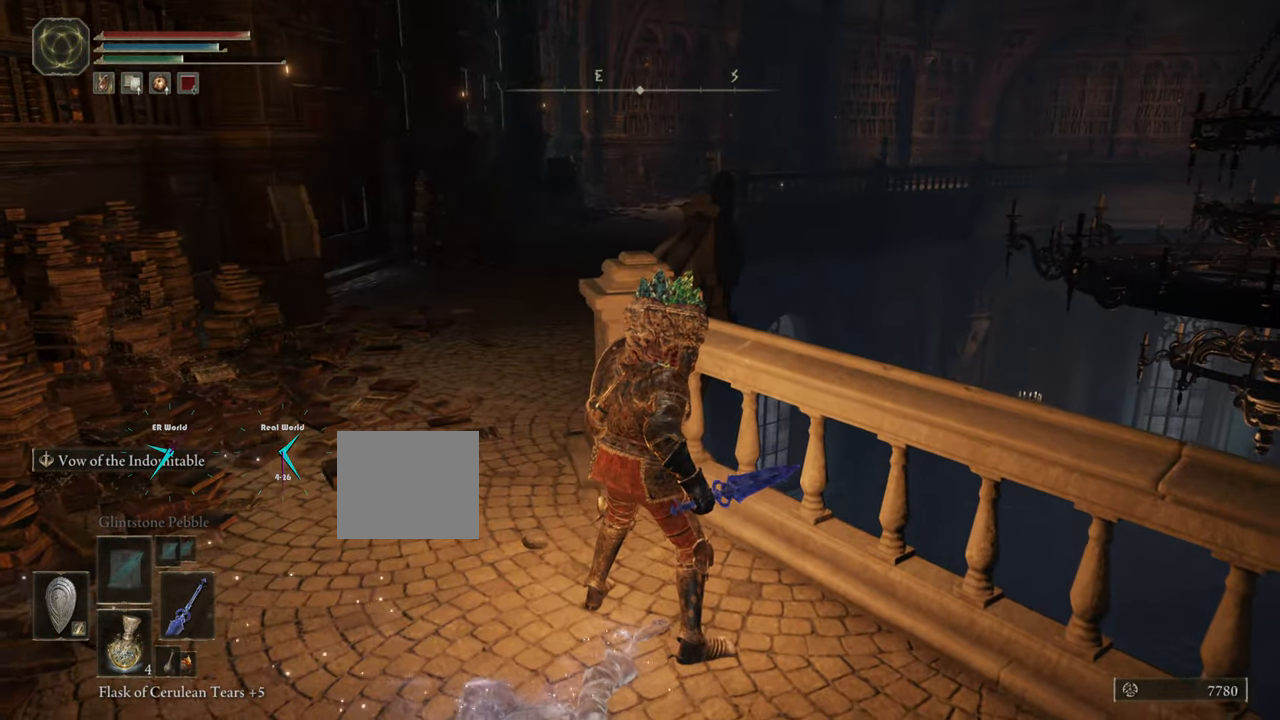
Gameplay with a controller (PlayStation layout); each line is a JSON object with the inputs held at the frame after it. "events" lists button and stick changes between this image and that frame as [ms after this image, input, new state], when the widget could be followed in between.
{"buttons": ["L1"], "left_stick": "up", "right_stick": "center", "events": []}
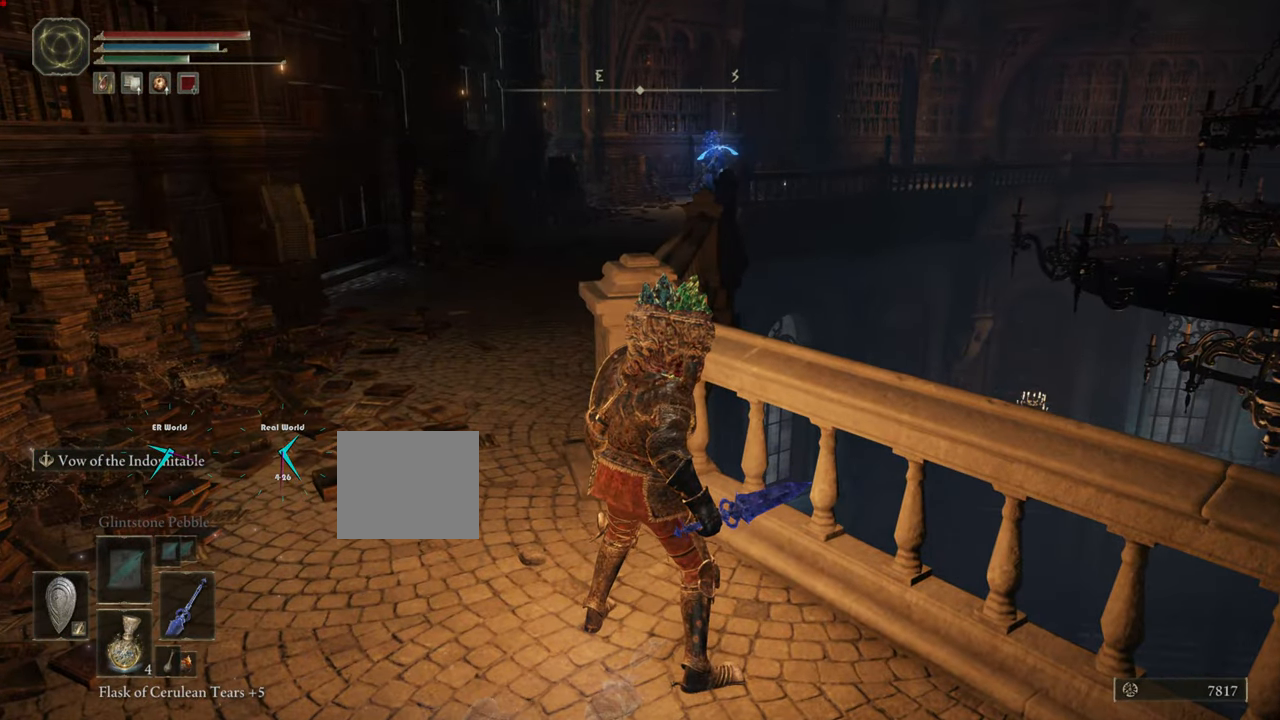
{"buttons": ["L1"], "left_stick": "up", "right_stick": "center", "events": [[384, "DPAD_RIGHT", "down"], [484, "DPAD_RIGHT", "up"]]}
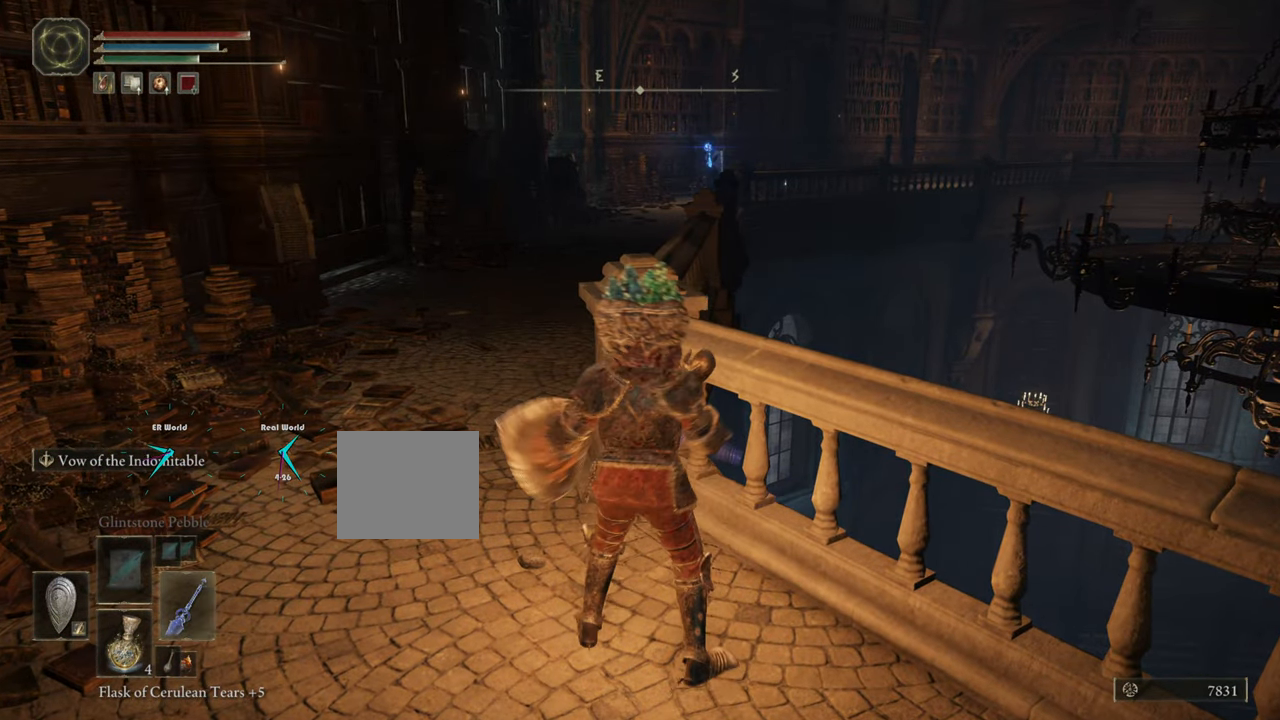
{"buttons": ["L1"], "left_stick": "down-right", "right_stick": "center", "events": [[183, "left_stick", "down-right"]]}
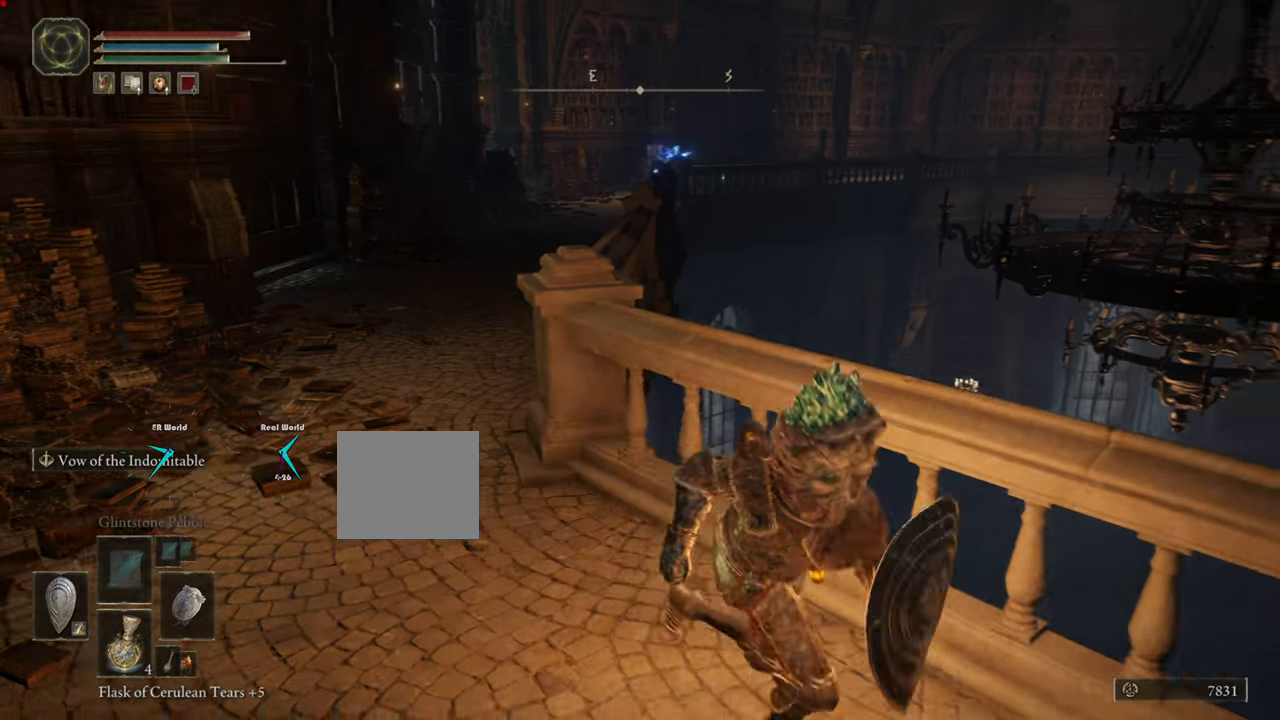
{"buttons": ["L1"], "left_stick": "down-right", "right_stick": "center", "events": [[367, "DPAD_RIGHT", "down"], [501, "DPAD_RIGHT", "up"]]}